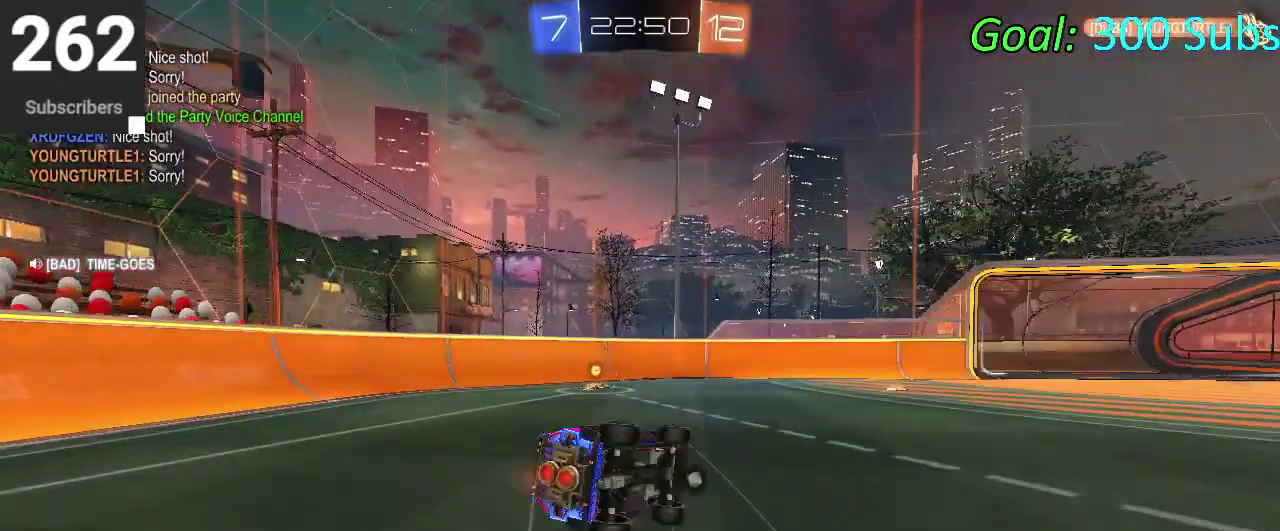
Gameplay with a controller (PlayStation layout); each line is a JSON object with the inputs held at the frame after it. "events" lists button and stick changes between this image and that frame as [ms after this image, input, new state], when the widget could be followed in between. Not read: L1 L2 R1 R2.
{"buttons": [], "left_stick": "down", "right_stick": "center", "events": [[117, "CROSS", "up"], [233, "left_stick", "center"], [350, "TRIANGLE", "down"], [350, "left_stick", "down"], [483, "TRIANGLE", "up"]]}
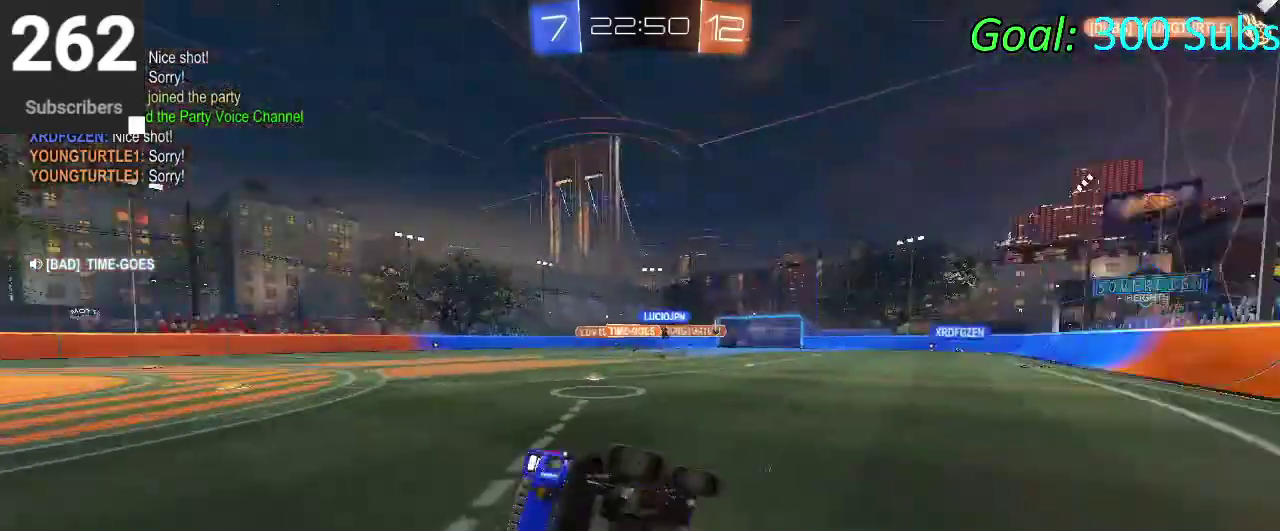
{"buttons": [], "left_stick": "up-right", "right_stick": "center"}
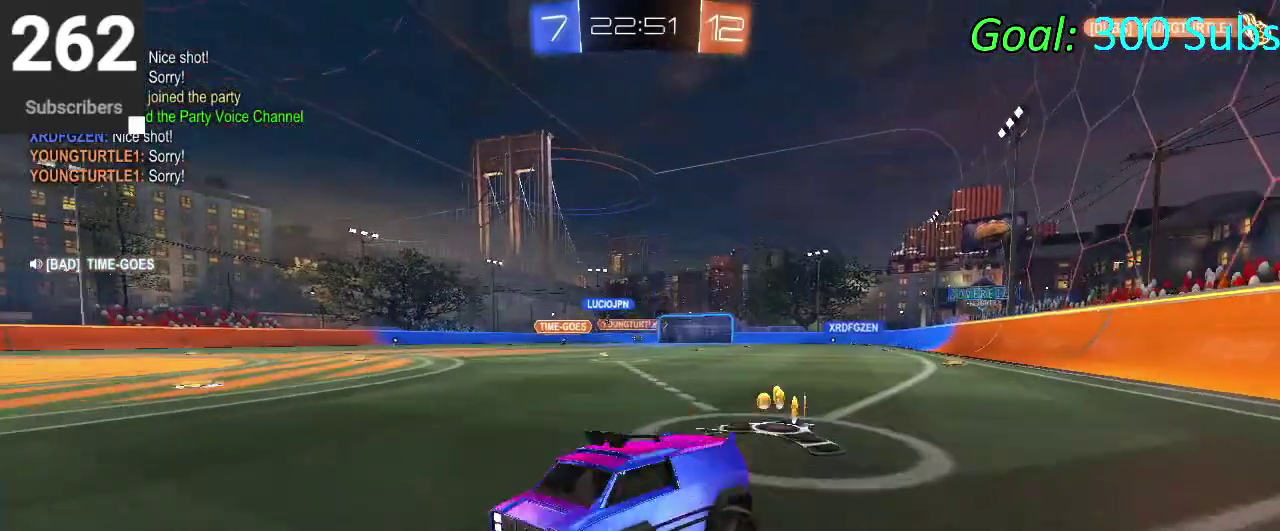
{"buttons": [], "left_stick": "up-right", "right_stick": "center"}
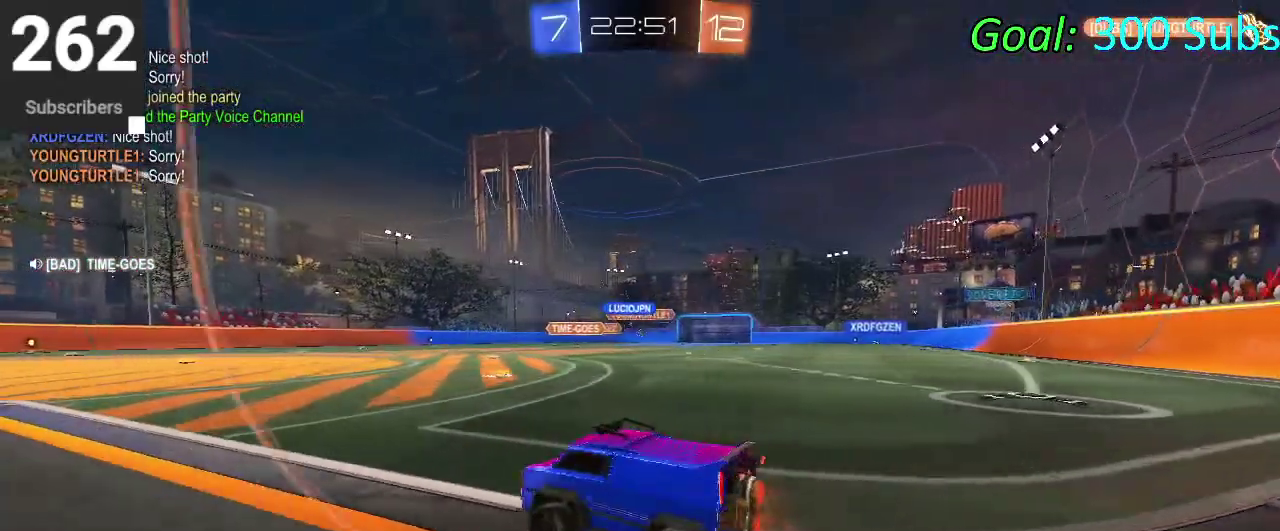
{"buttons": [], "left_stick": "up-right", "right_stick": "center", "events": []}
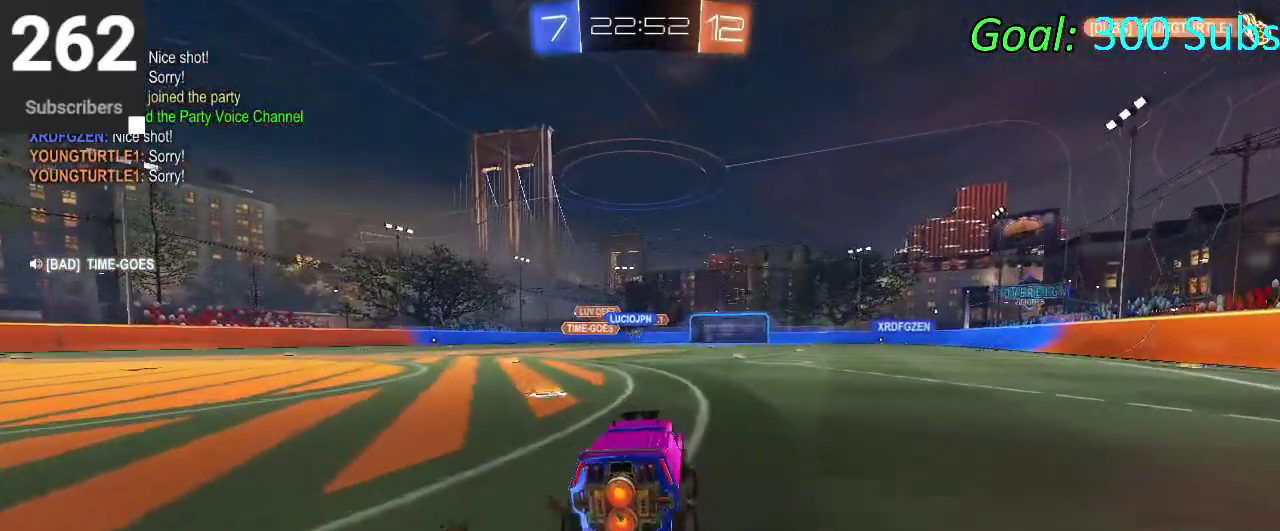
{"buttons": ["CROSS"], "left_stick": "down", "right_stick": "center", "events": [[33, "left_stick", "up"], [67, "CROSS", "down"], [183, "CROSS", "up"], [250, "CROSS", "down"], [267, "left_stick", "up-right"], [333, "left_stick", "down-right"], [417, "left_stick", "down"]]}
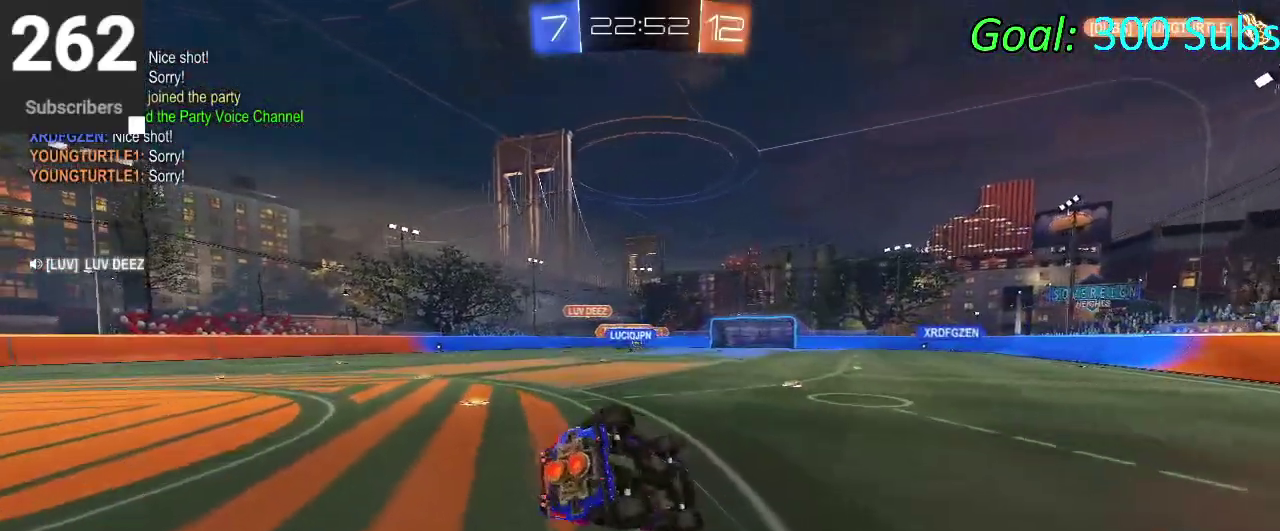
{"buttons": ["CROSS"], "left_stick": "down-left", "right_stick": "center", "events": [[100, "left_stick", "center"], [217, "left_stick", "down"], [500, "left_stick", "down-left"]]}
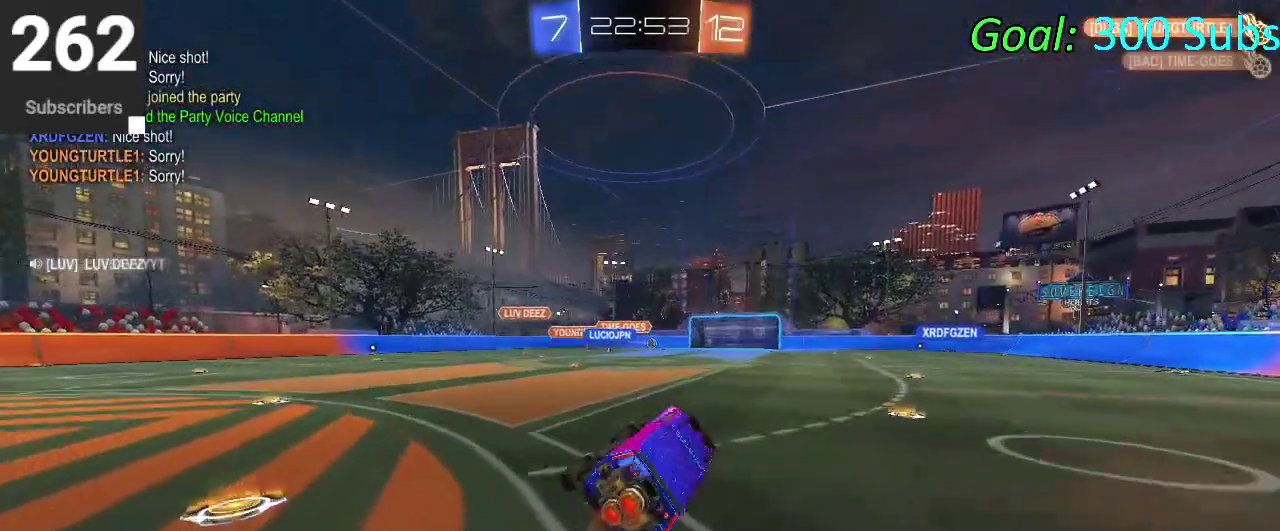
{"buttons": ["CROSS"], "left_stick": "up", "right_stick": "center", "events": [[33, "CROSS", "up"], [50, "left_stick", "center"], [233, "left_stick", "down-left"], [400, "left_stick", "up"], [467, "CROSS", "down"]]}
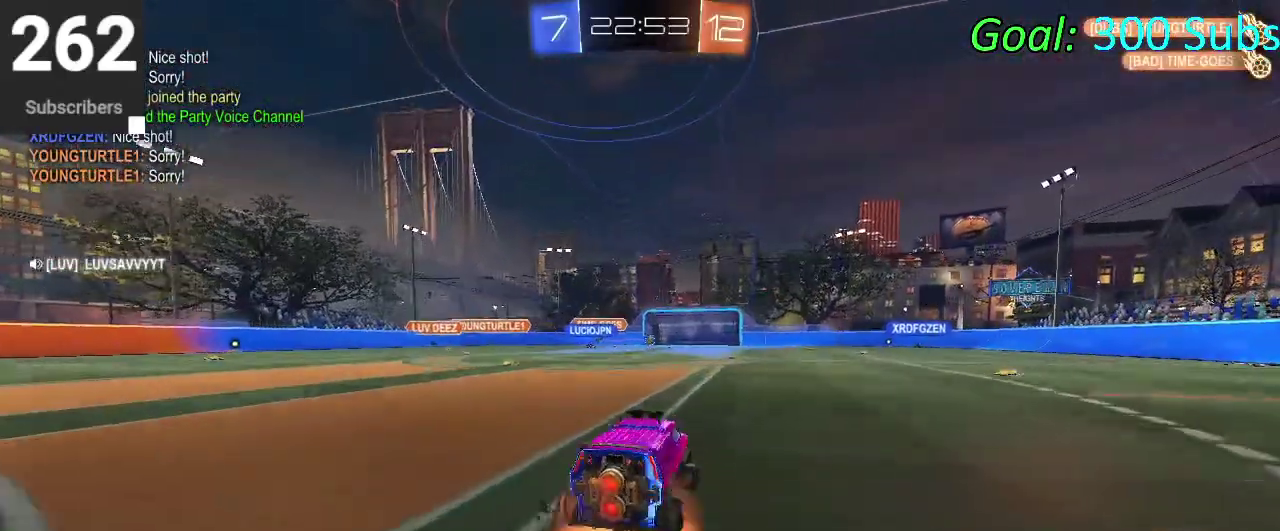
{"buttons": [], "left_stick": "right", "right_stick": "center", "events": [[50, "CROSS", "up"], [150, "CROSS", "down"], [217, "CROSS", "up"], [317, "CROSS", "down"], [383, "left_stick", "down-left"], [433, "left_stick", "up-right"], [467, "CROSS", "up"], [483, "left_stick", "right"]]}
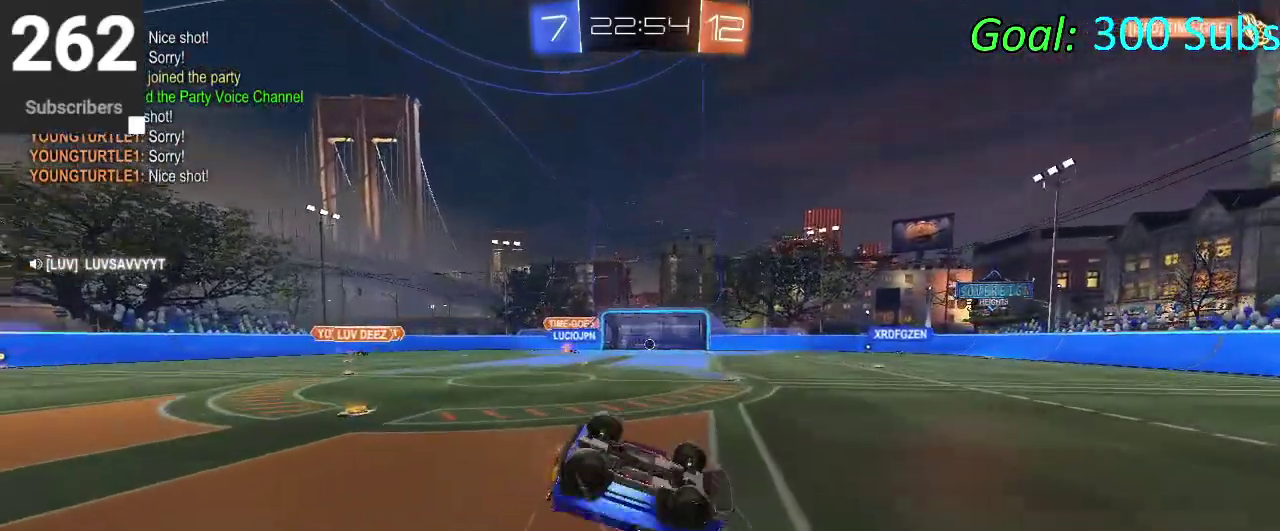
{"buttons": [], "left_stick": "center", "right_stick": "center", "events": [[33, "left_stick", "center"]]}
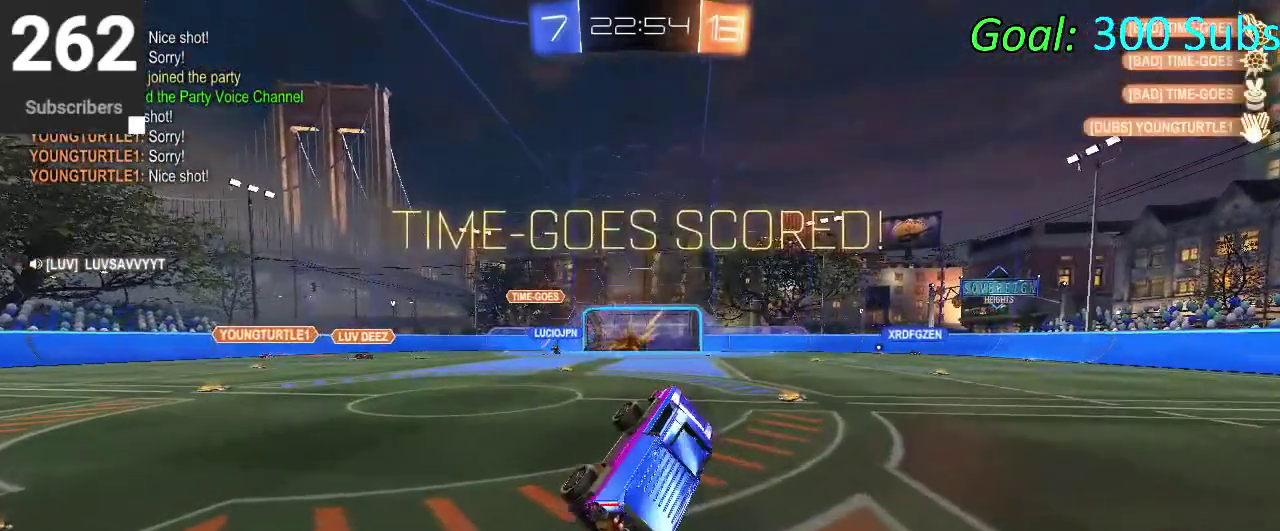
{"buttons": [], "left_stick": "center", "right_stick": "center", "events": [[367, "TRIANGLE", "down"], [500, "TRIANGLE", "up"]]}
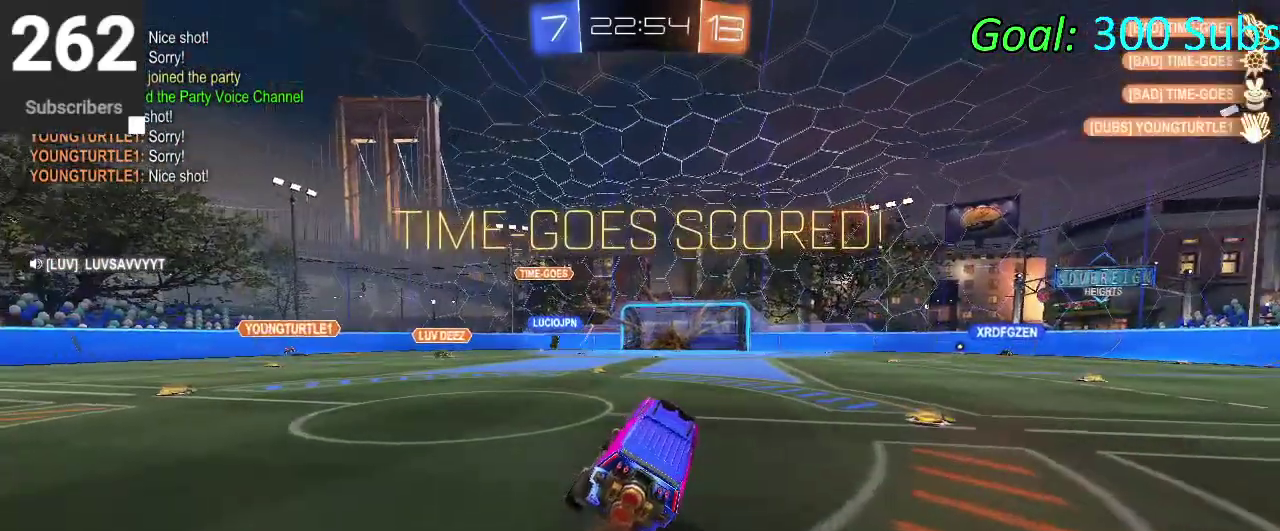
{"buttons": ["CROSS", "CIRCLE"], "left_stick": "down", "right_stick": "center", "events": [[33, "left_stick", "down-left"], [183, "left_stick", "center"], [217, "CIRCLE", "down"], [467, "CROSS", "down"], [483, "left_stick", "down"]]}
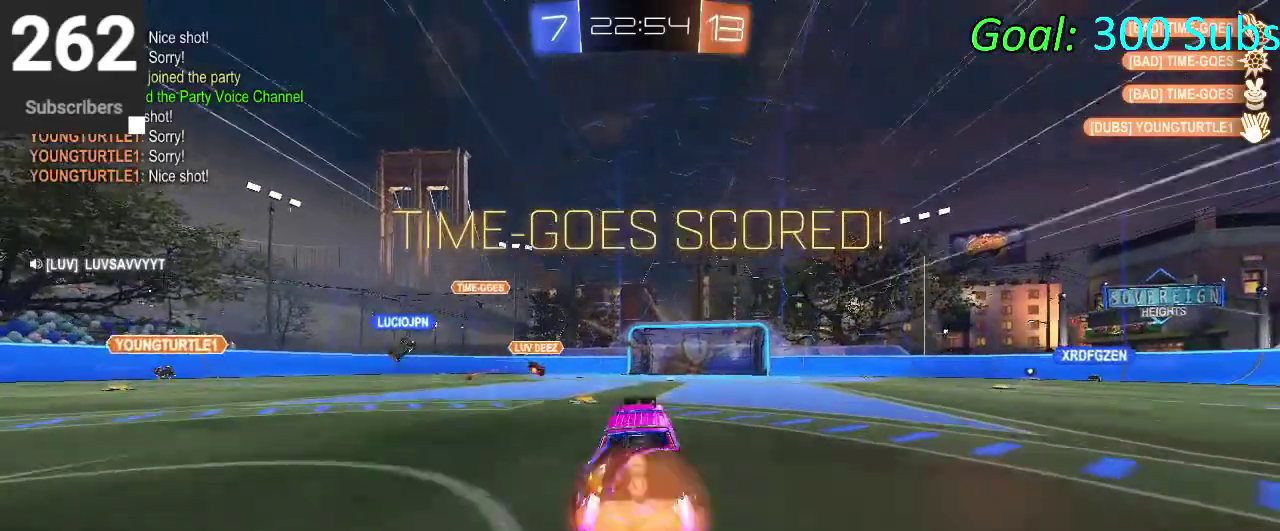
{"buttons": ["CIRCLE"], "left_stick": "right", "right_stick": "center", "events": [[67, "left_stick", "down-right"], [83, "CROSS", "up"], [150, "left_stick", "center"], [200, "CROSS", "down"], [317, "left_stick", "right"], [350, "CROSS", "up"]]}
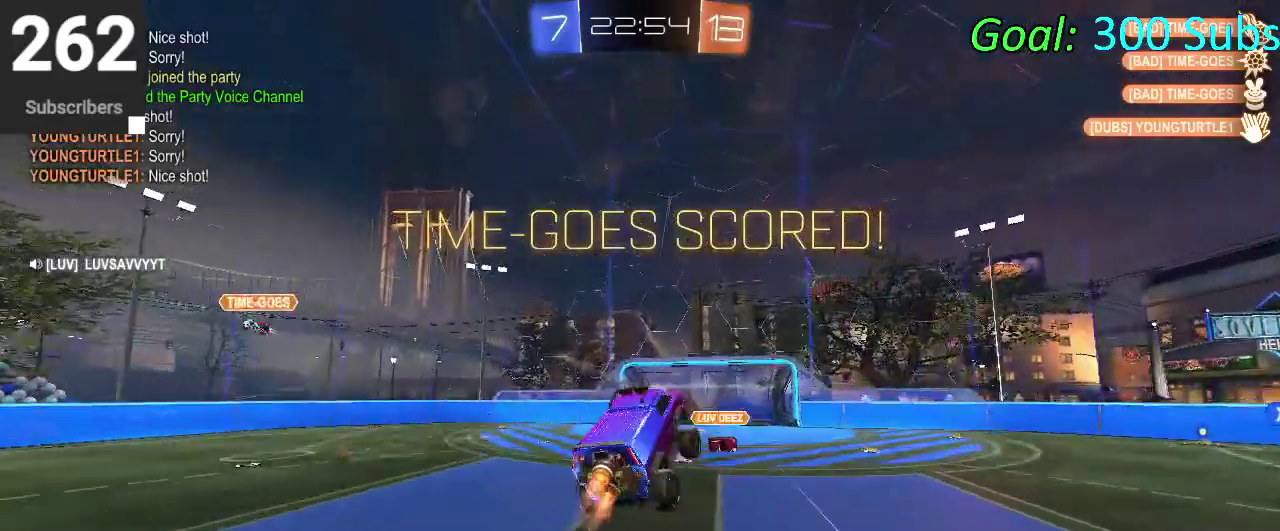
{"buttons": [], "left_stick": "center", "right_stick": "center", "events": [[50, "left_stick", "center"], [117, "left_stick", "down-left"], [233, "left_stick", "center"], [333, "left_stick", "down"], [433, "CIRCLE", "up"], [450, "left_stick", "center"]]}
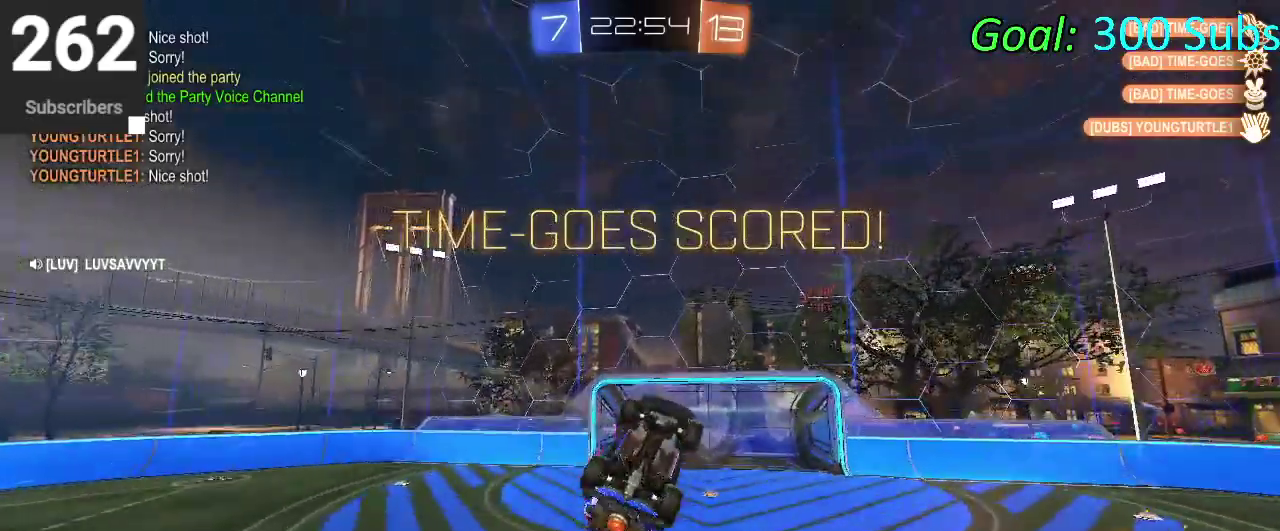
{"buttons": ["CIRCLE"], "left_stick": "up", "right_stick": "center", "events": [[100, "CIRCLE", "down"], [233, "left_stick", "up-right"], [333, "left_stick", "center"], [483, "left_stick", "up"]]}
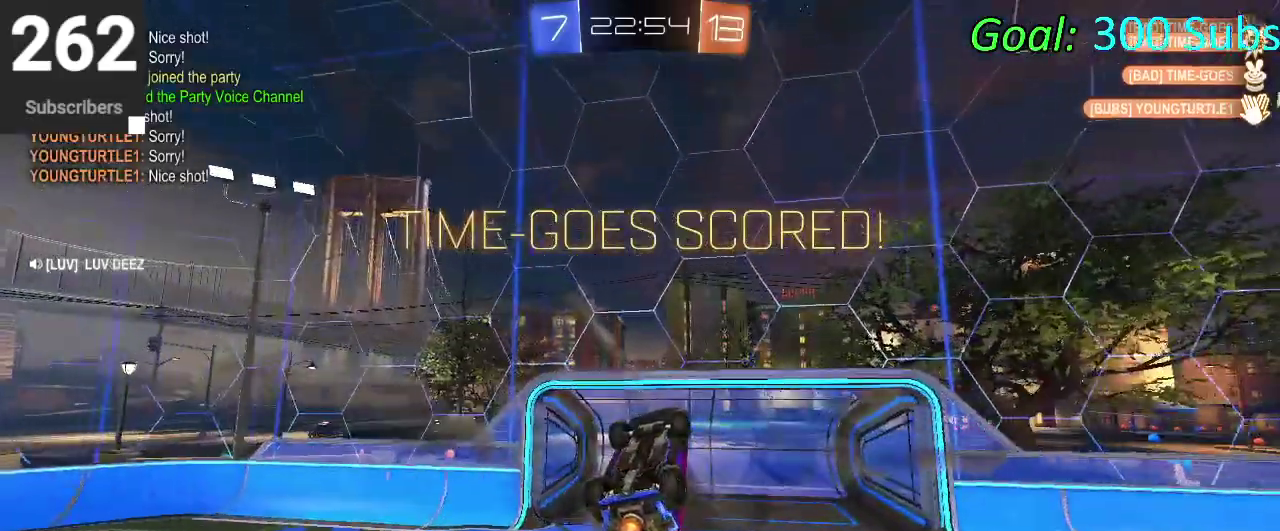
{"buttons": ["SQUARE"], "left_stick": "down", "right_stick": "center", "events": [[67, "left_stick", "center"], [117, "left_stick", "down"], [217, "TRIANGLE", "down"], [267, "CIRCLE", "up"], [300, "TRIANGLE", "up"], [400, "SQUARE", "down"]]}
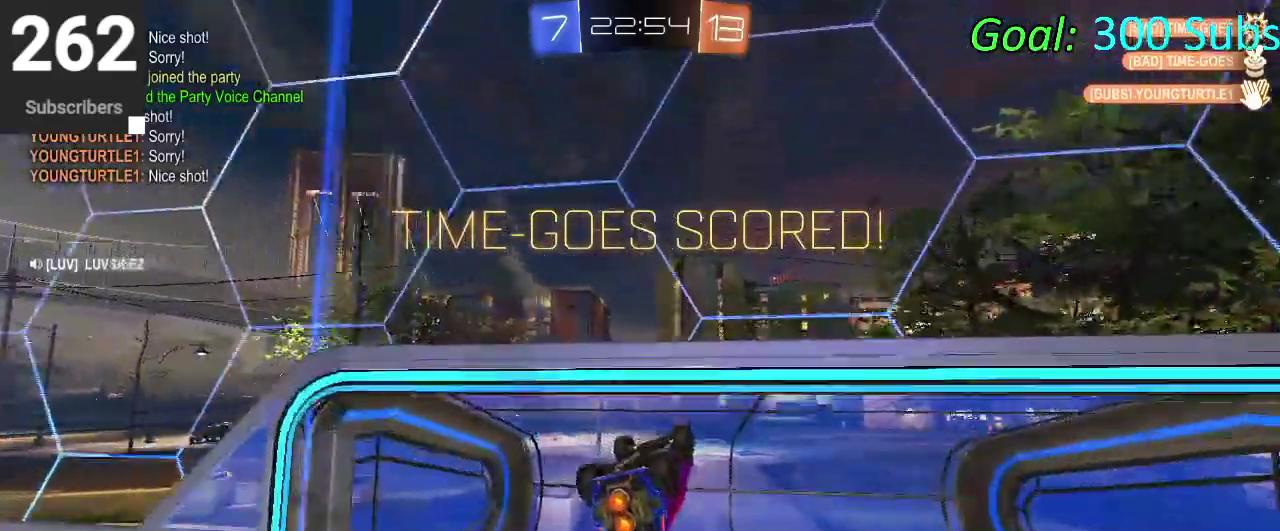
{"buttons": ["SQUARE"], "left_stick": "center", "right_stick": "center", "events": [[317, "left_stick", "center"]]}
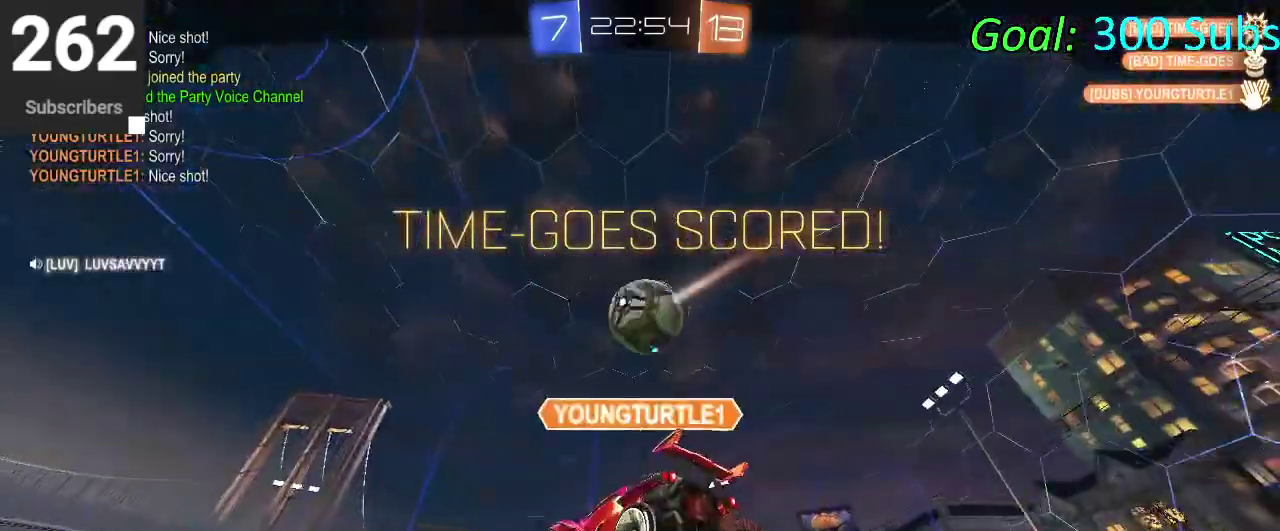
{"buttons": [], "left_stick": "center", "right_stick": "center", "events": [[183, "SQUARE", "up"]]}
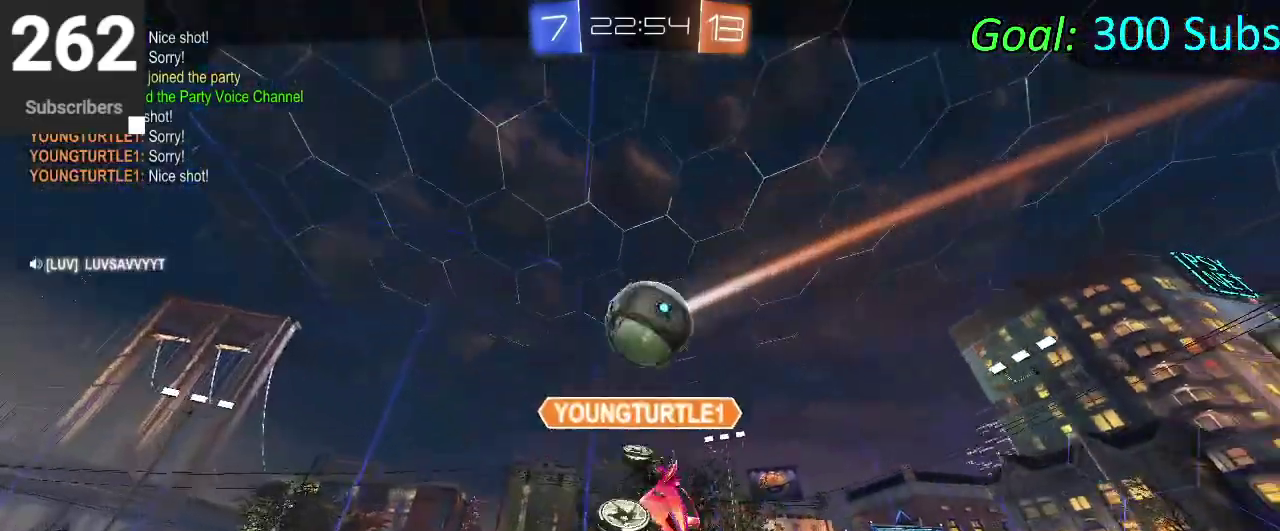
{"buttons": [], "left_stick": "center", "right_stick": "center", "events": []}
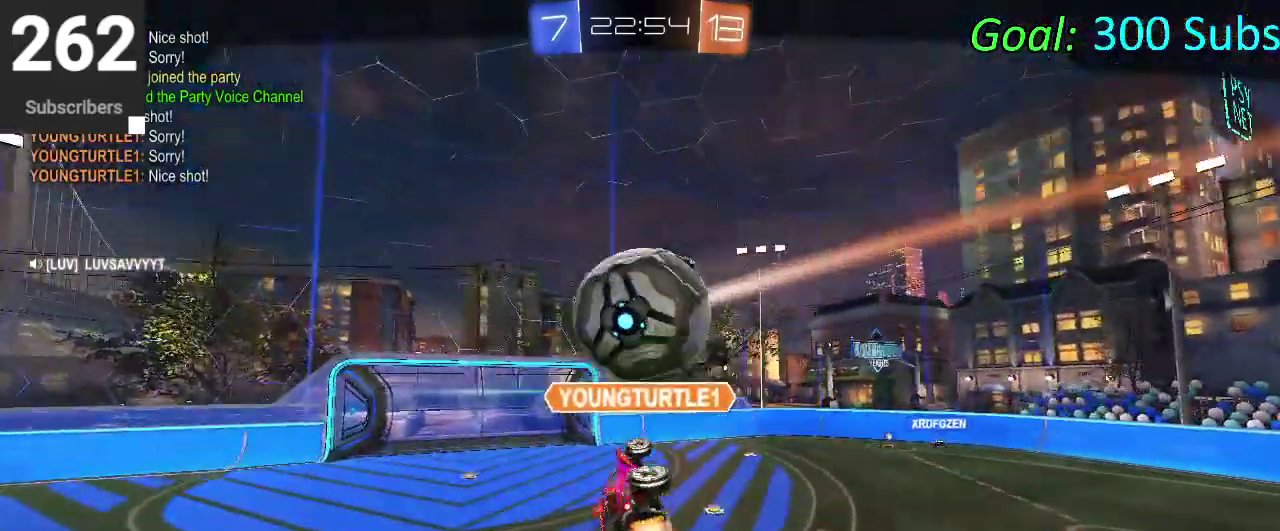
{"buttons": [], "left_stick": "center", "right_stick": "center", "events": []}
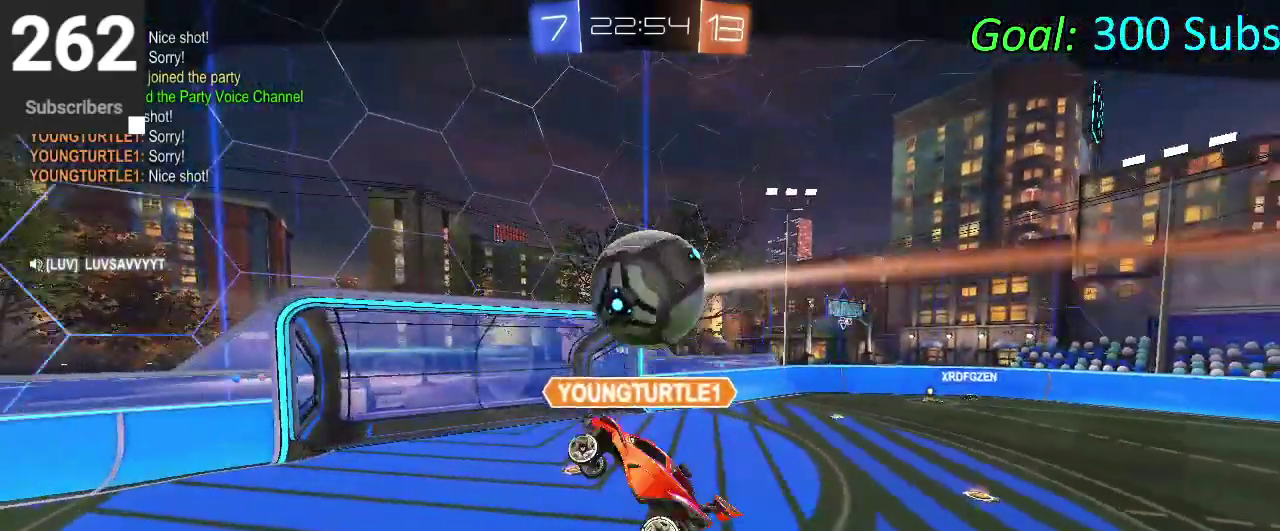
{"buttons": [], "left_stick": "center", "right_stick": "center", "events": []}
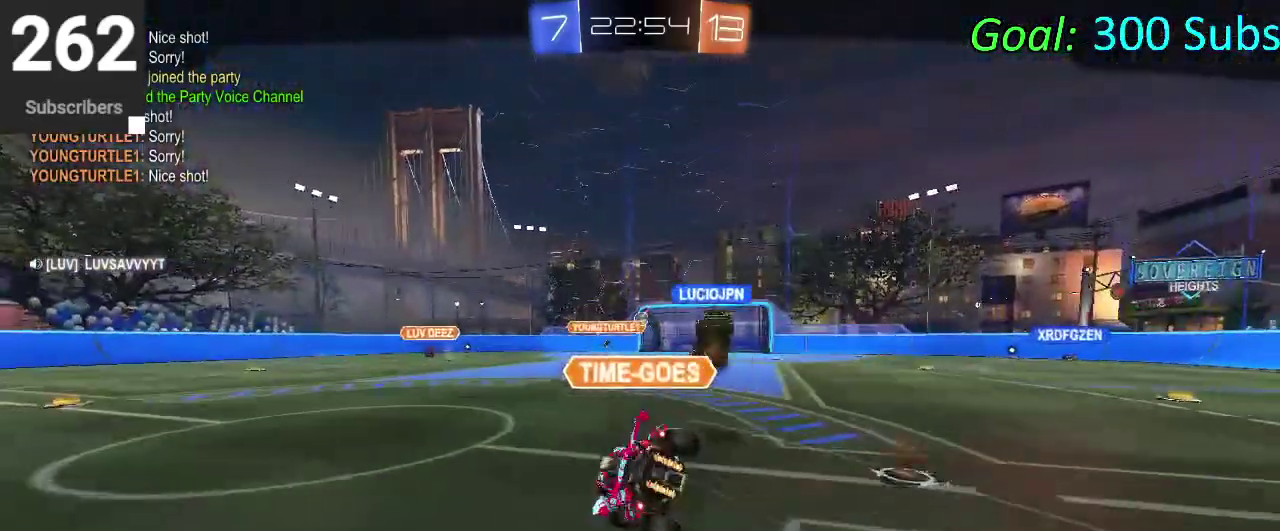
{"buttons": [], "left_stick": "center", "right_stick": "center", "events": []}
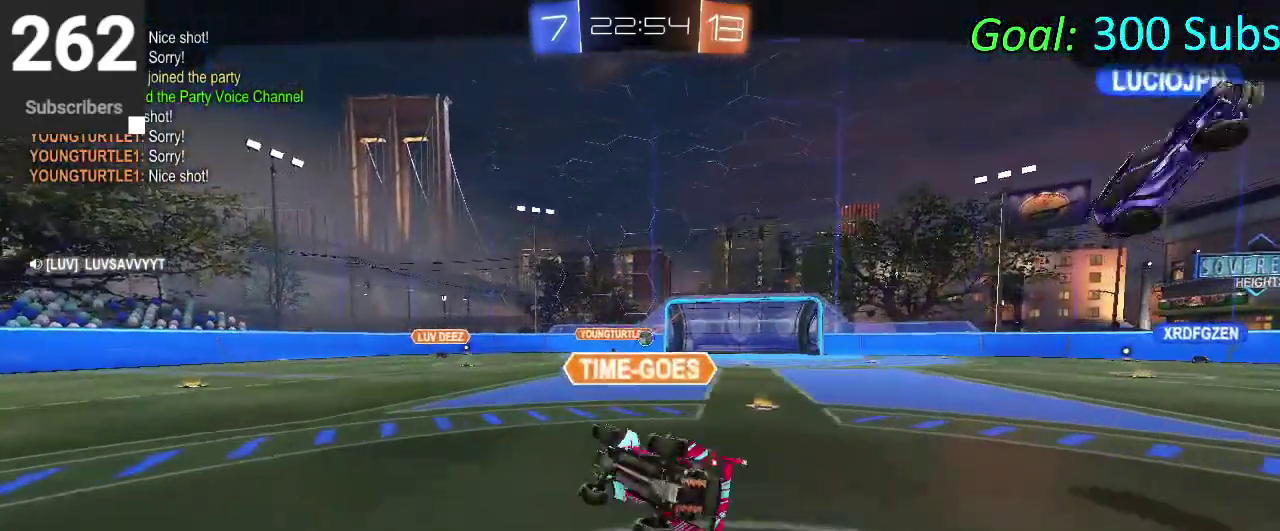
{"buttons": [], "left_stick": "center", "right_stick": "center", "events": []}
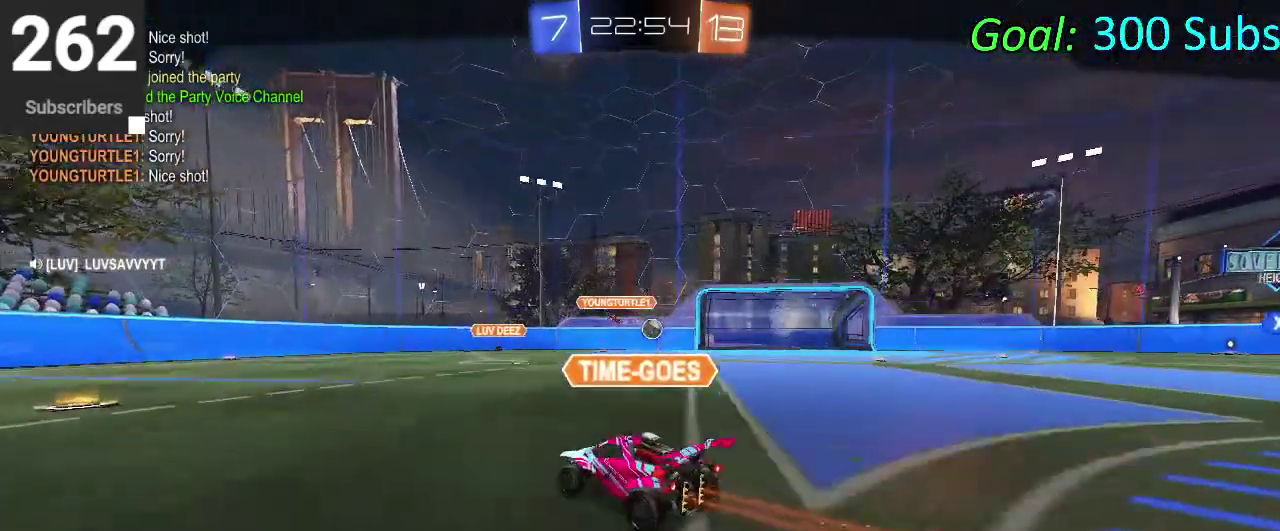
{"buttons": [], "left_stick": "center", "right_stick": "center", "events": [[367, "right_stick", "up-left"], [417, "right_stick", "center"]]}
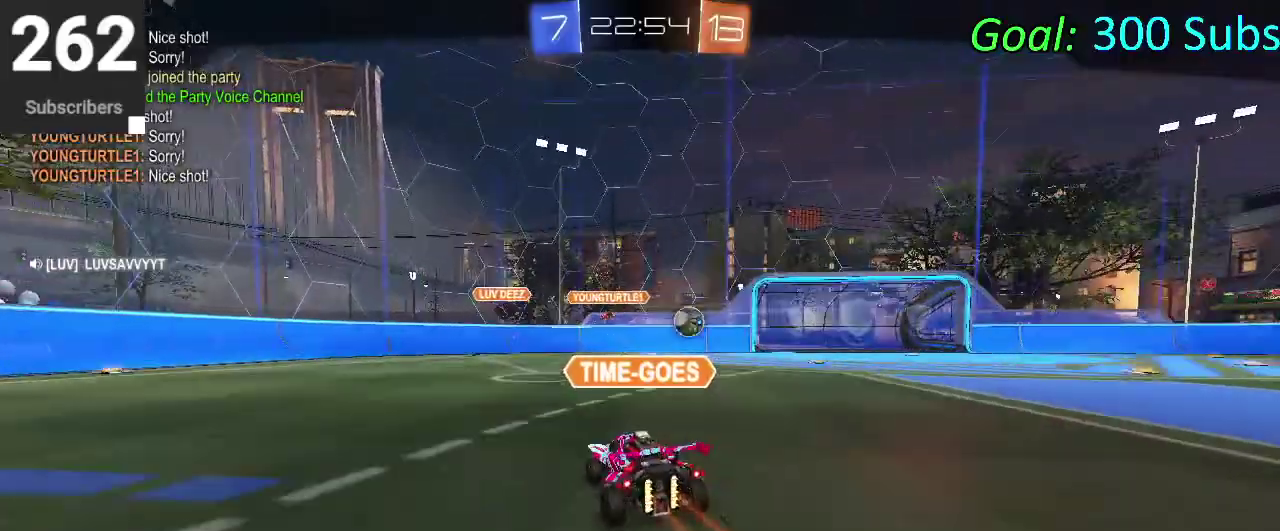
{"buttons": [], "left_stick": "center", "right_stick": "center", "events": [[383, "CROSS", "down"], [467, "CROSS", "up"]]}
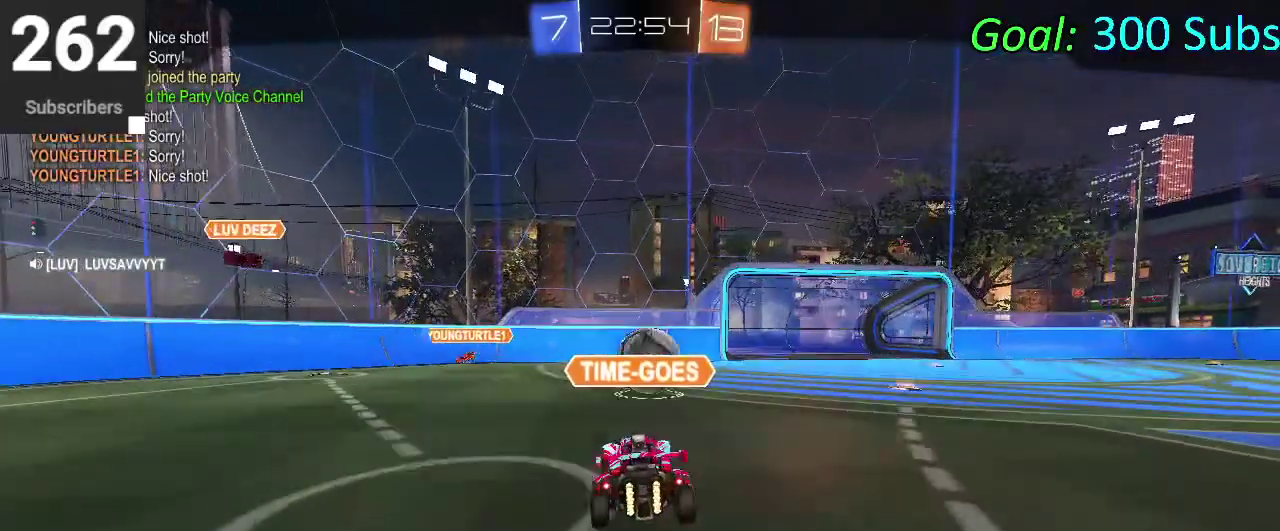
{"buttons": [], "left_stick": "center", "right_stick": "center", "events": []}
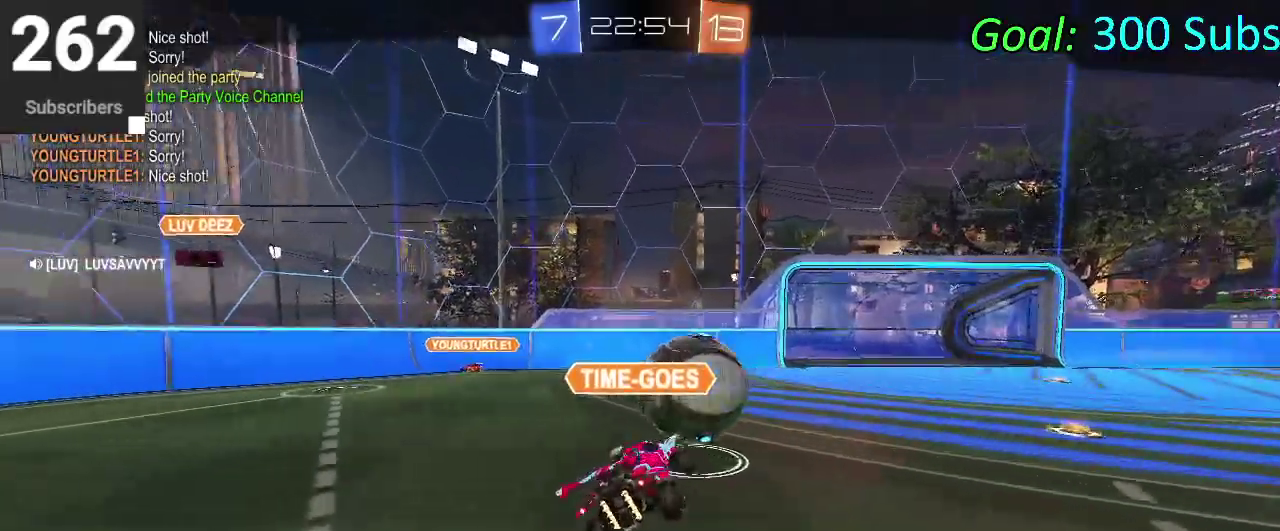
{"buttons": [], "left_stick": "center", "right_stick": "center", "events": []}